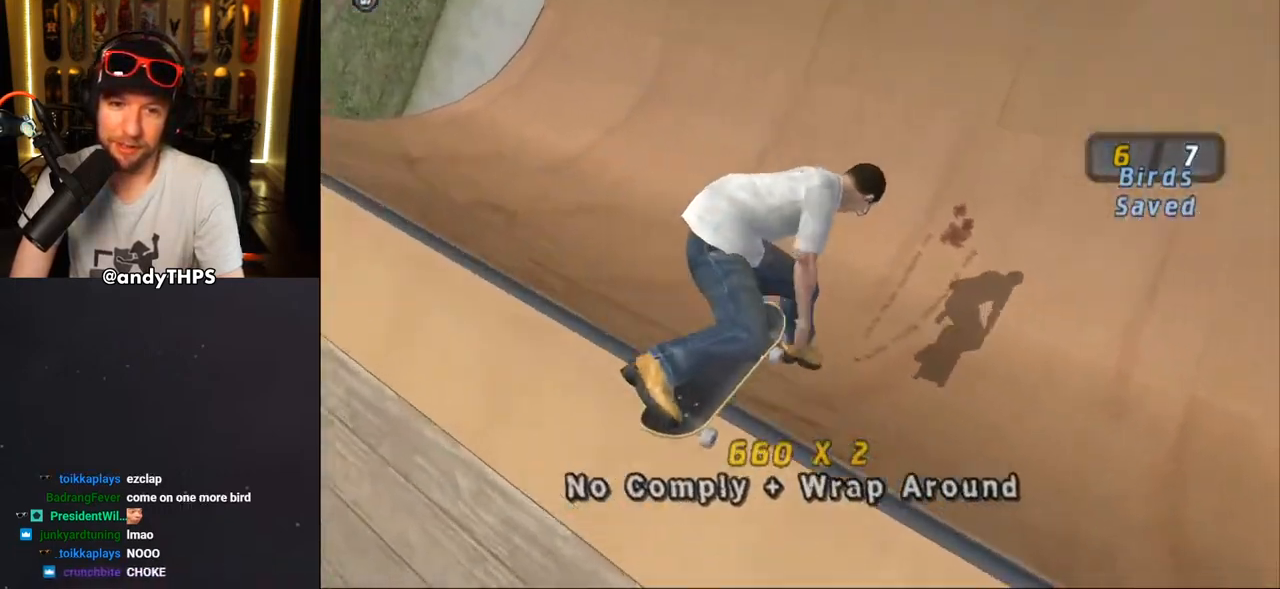
Gameplay with a controller (PlayStation layout); each line is a JSON object with the inputs held at the frame after it. "events" lists button and stick changes between this image and that frame as [ms after this image, input, new state], when the widget could be followed in between.
{"buttons": ["CROSS", "R2", "DPAD_RIGHT"], "left_stick": "center", "right_stick": "center", "events": [[50, "CROSS", "down"], [467, "DPAD_RIGHT", "down"], [483, "R2", "down"]]}
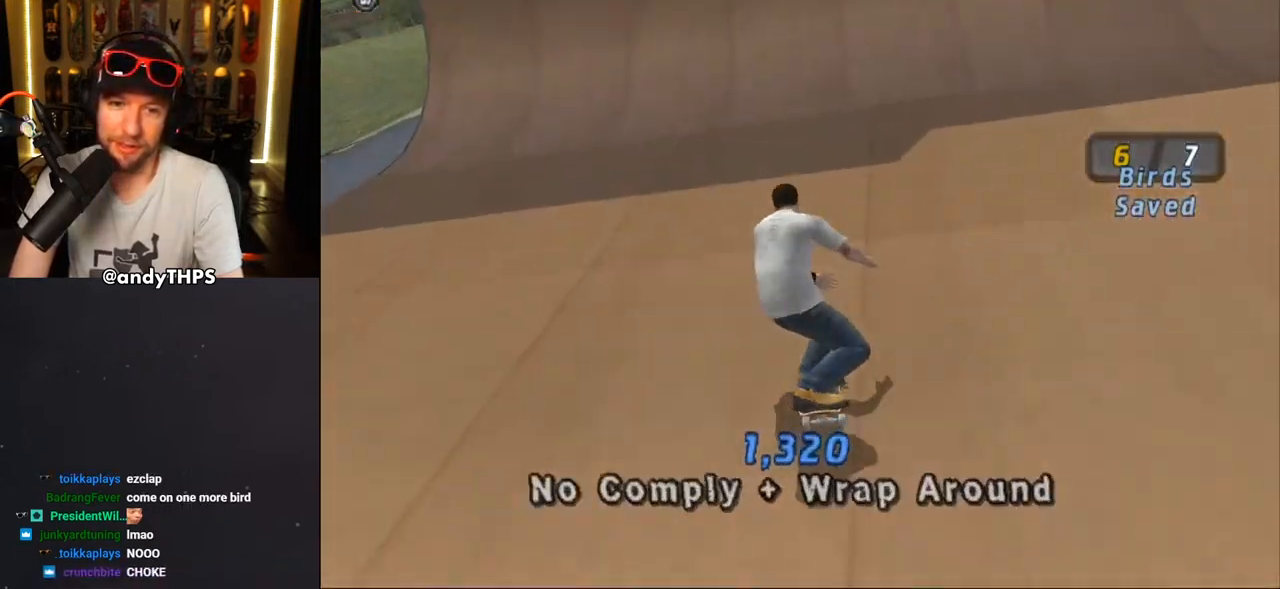
{"buttons": ["CROSS"], "left_stick": "center", "right_stick": "center", "events": [[83, "R2", "up"], [100, "DPAD_RIGHT", "up"], [433, "DPAD_LEFT", "down"], [500, "DPAD_LEFT", "up"]]}
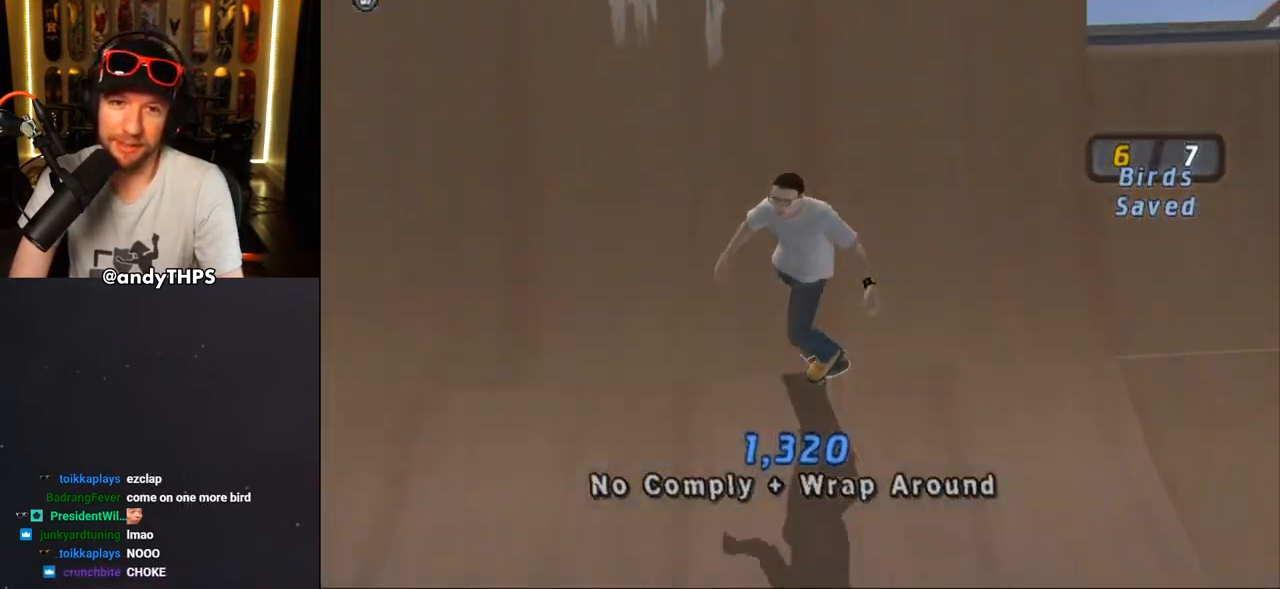
{"buttons": [], "left_stick": "center", "right_stick": "center", "events": [[17, "CROSS", "up"], [83, "CROSS", "down"], [133, "CROSS", "up"], [183, "CROSS", "down"], [383, "CROSS", "up"]]}
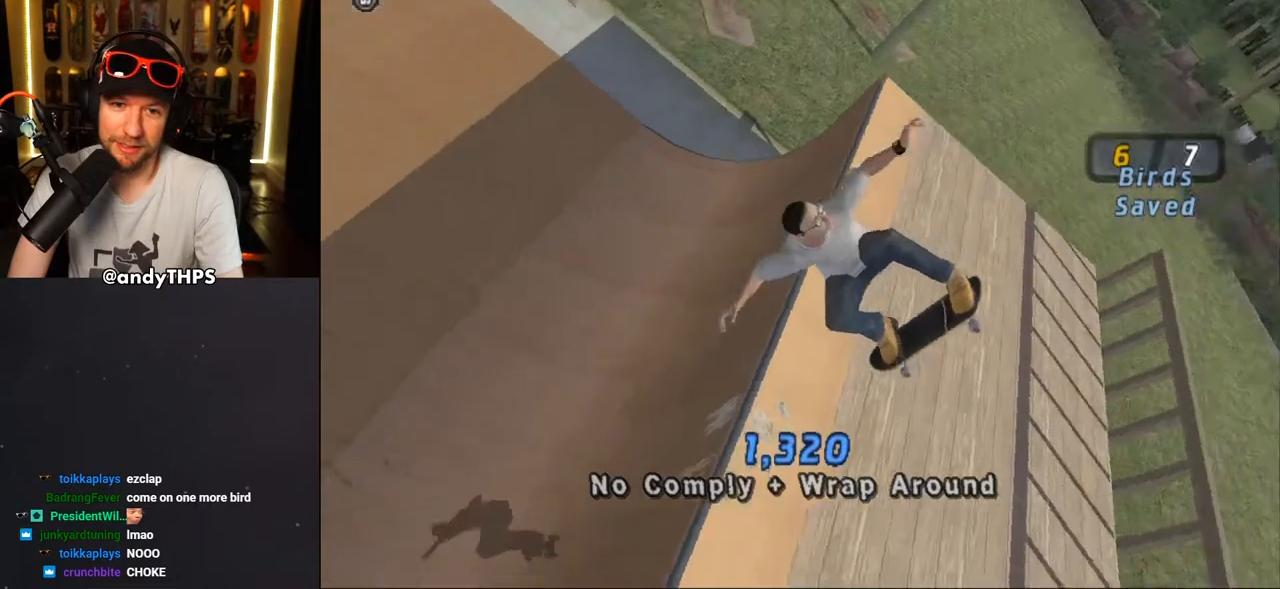
{"buttons": ["CROSS"], "left_stick": "center", "right_stick": "center", "events": [[167, "CROSS", "down"]]}
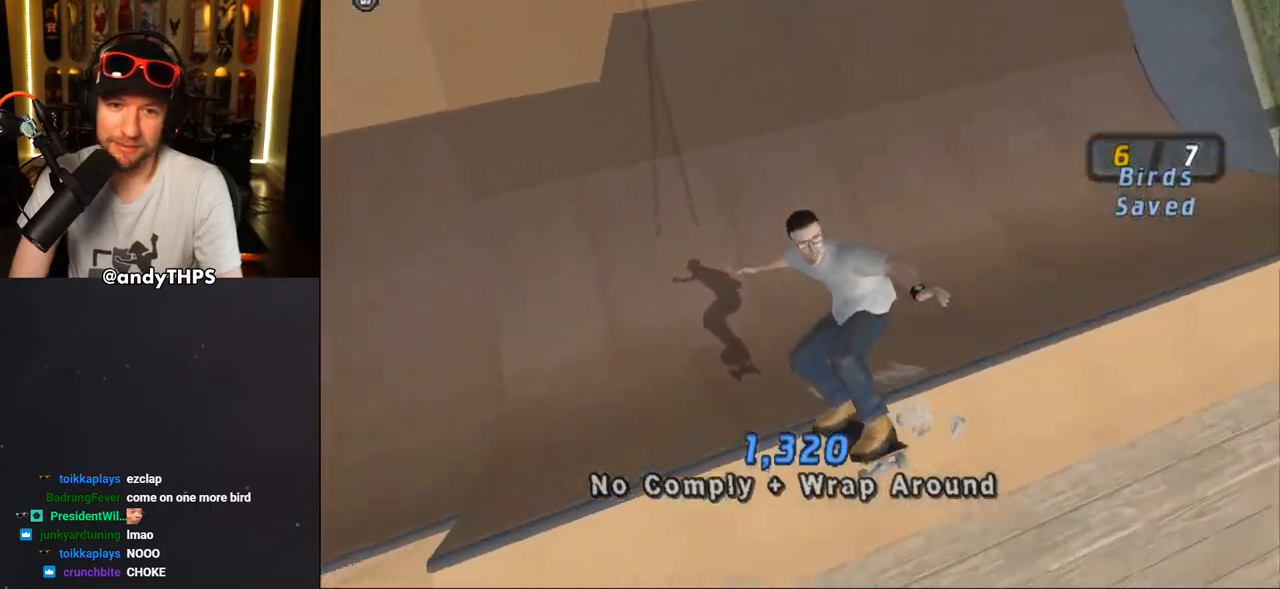
{"buttons": ["CROSS"], "left_stick": "center", "right_stick": "center", "events": [[217, "DPAD_RIGHT", "down"], [300, "DPAD_RIGHT", "up"]]}
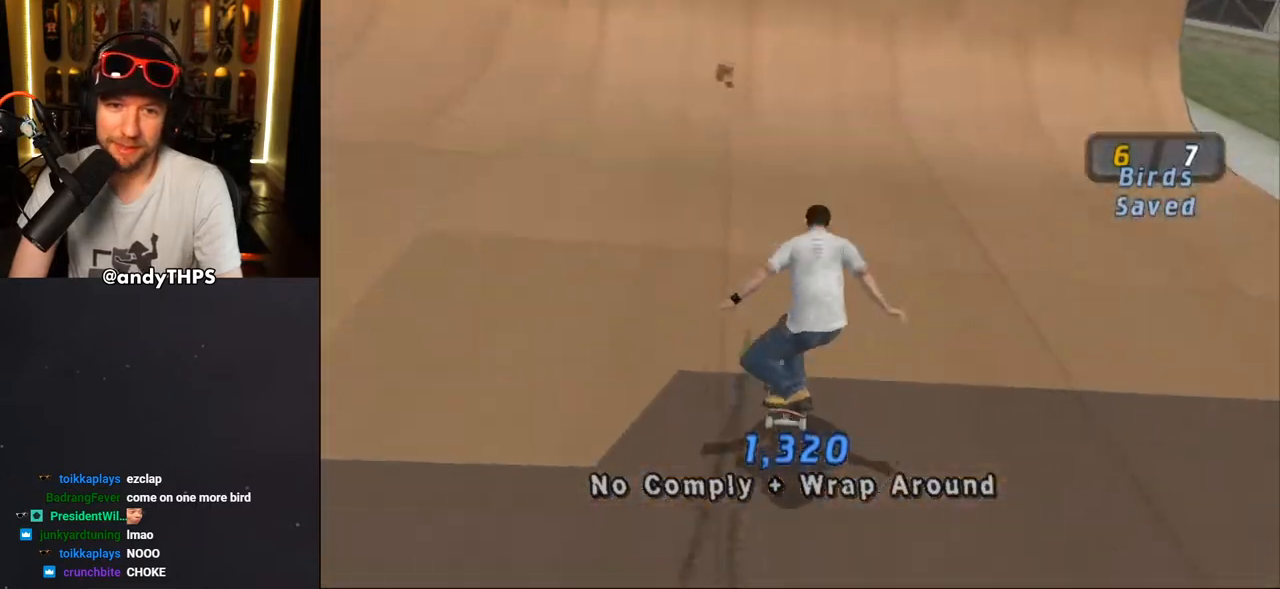
{"buttons": ["CROSS"], "left_stick": "center", "right_stick": "center", "events": [[100, "DPAD_LEFT", "down"], [150, "DPAD_LEFT", "up"]]}
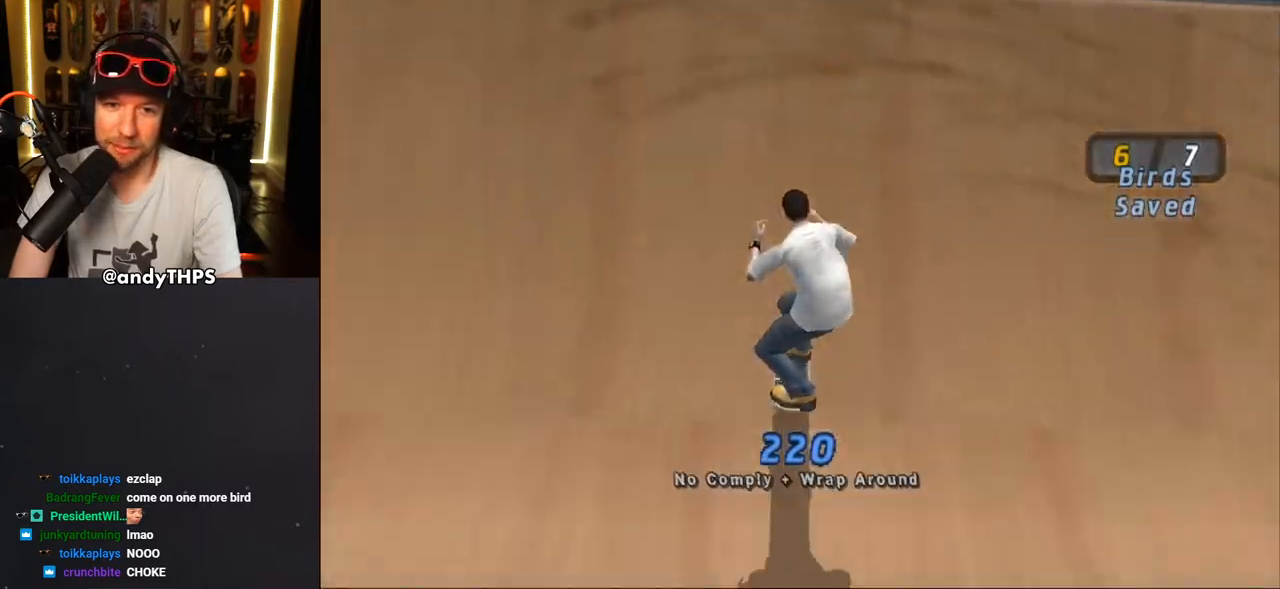
{"buttons": ["L1"], "left_stick": "center", "right_stick": "center", "events": [[117, "CROSS", "up"], [183, "L1", "down"]]}
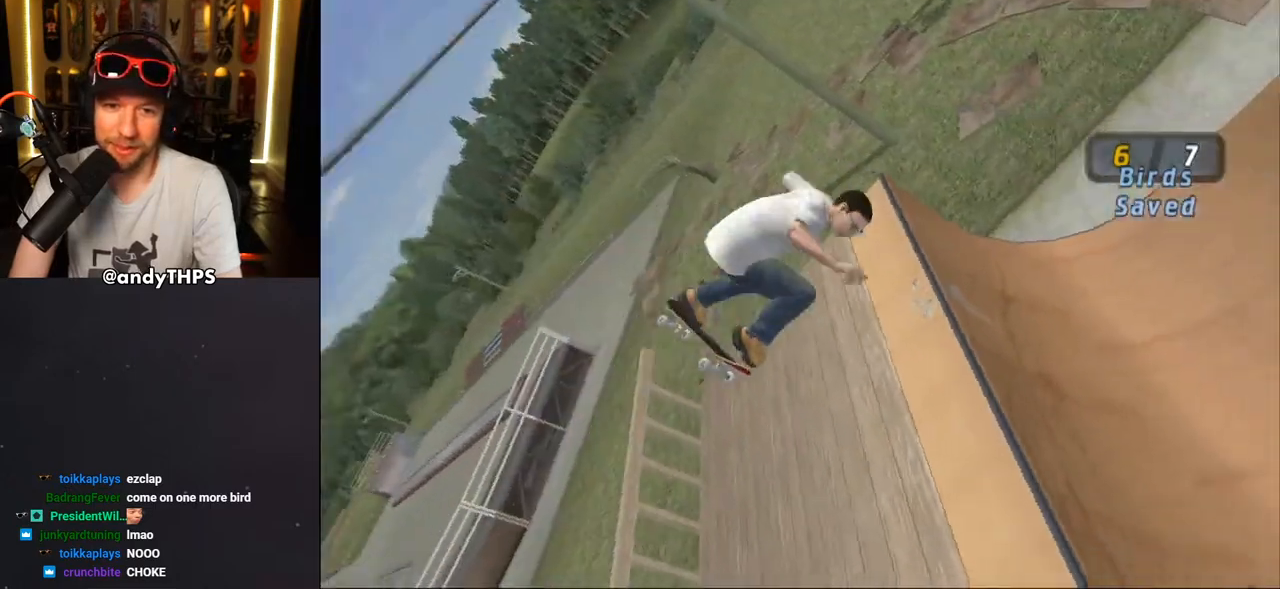
{"buttons": ["CROSS"], "left_stick": "center", "right_stick": "center", "events": [[67, "CROSS", "down"], [150, "L1", "up"]]}
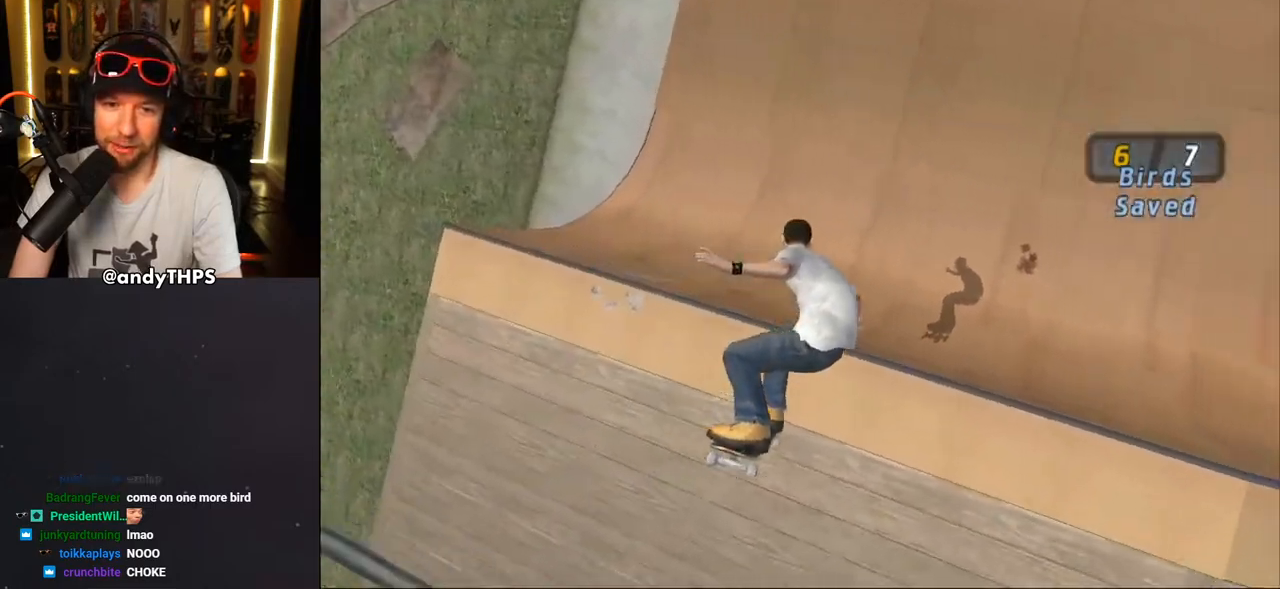
{"buttons": ["CROSS"], "left_stick": "center", "right_stick": "center", "events": []}
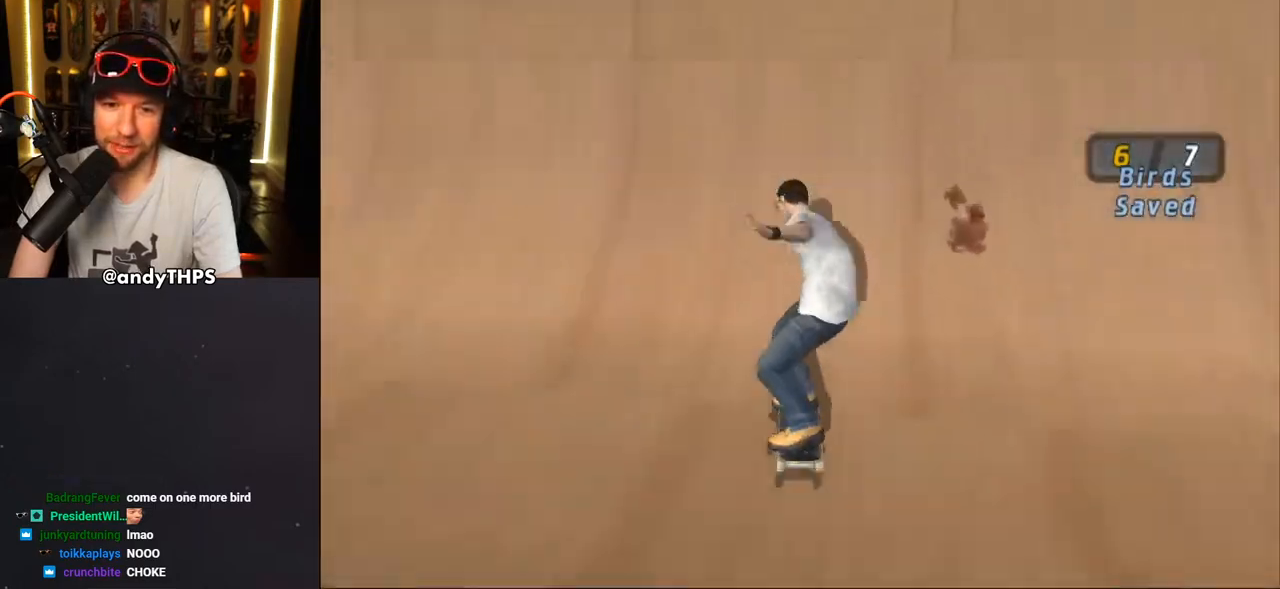
{"buttons": ["CROSS"], "left_stick": "center", "right_stick": "center", "events": [[17, "DPAD_RIGHT", "down"], [67, "DPAD_RIGHT", "up"], [317, "DPAD_RIGHT", "down"], [400, "DPAD_RIGHT", "up"]]}
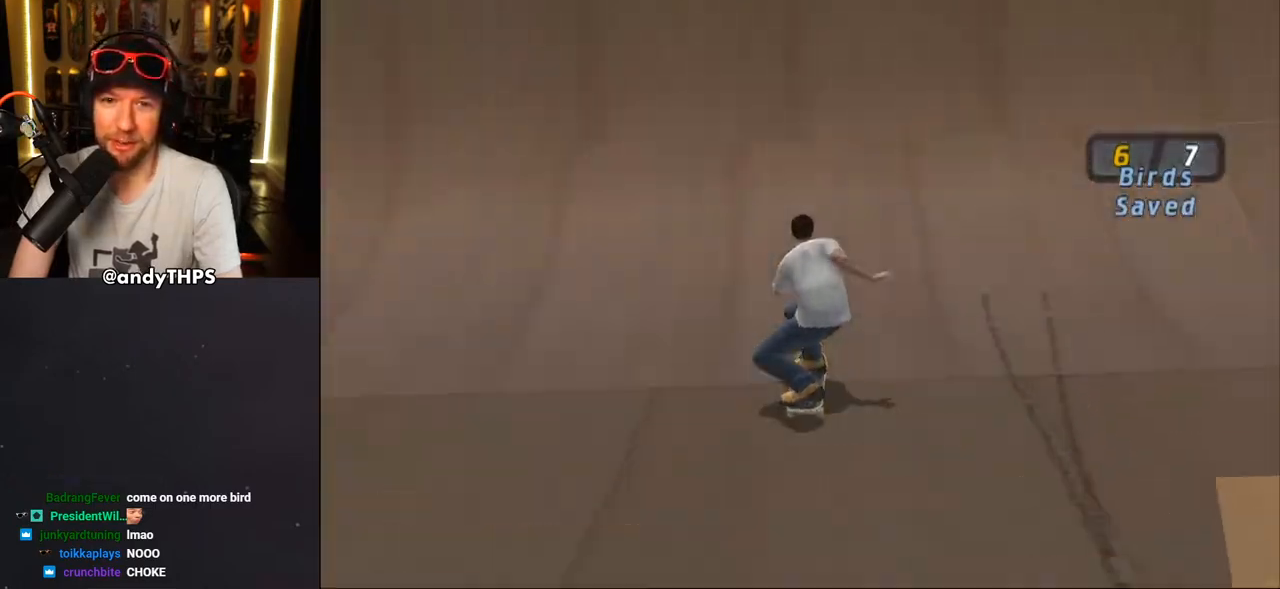
{"buttons": [], "left_stick": "center", "right_stick": "center", "events": [[100, "CROSS", "up"], [167, "CROSS", "down"], [217, "CROSS", "up"], [267, "CROSS", "down"], [333, "CROSS", "up"], [383, "CROSS", "down"], [433, "CROSS", "up"]]}
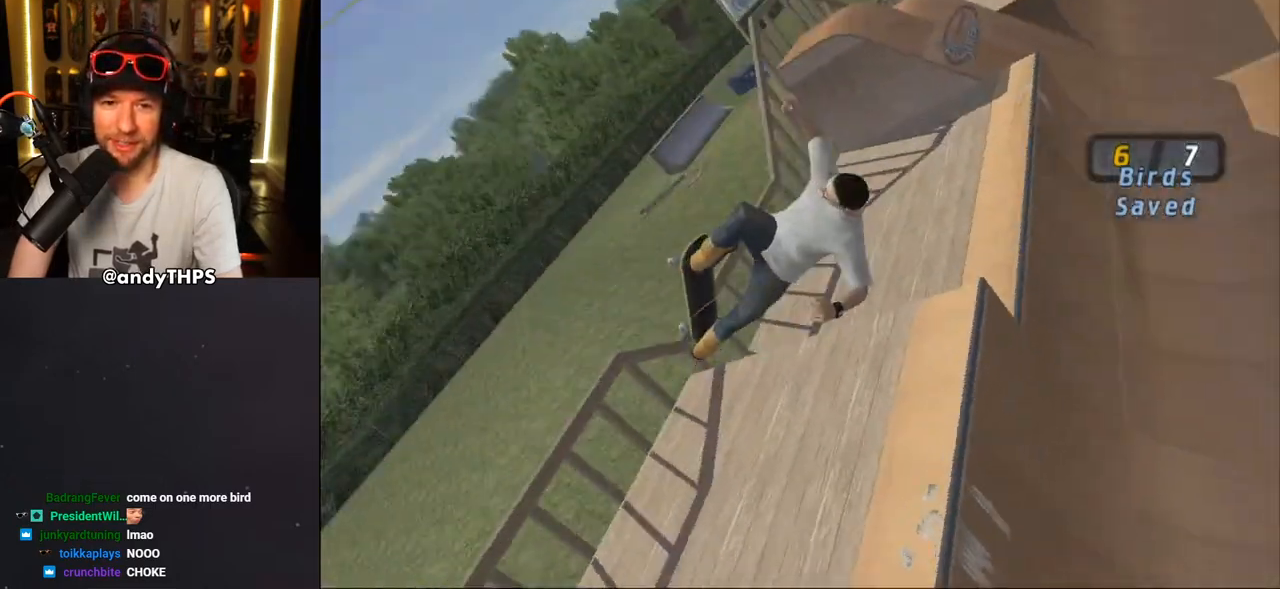
{"buttons": ["TRIANGLE"], "left_stick": "center", "right_stick": "center", "events": [[83, "DPAD_DOWN", "down"], [117, "TRIANGLE", "down"], [400, "DPAD_DOWN", "up"]]}
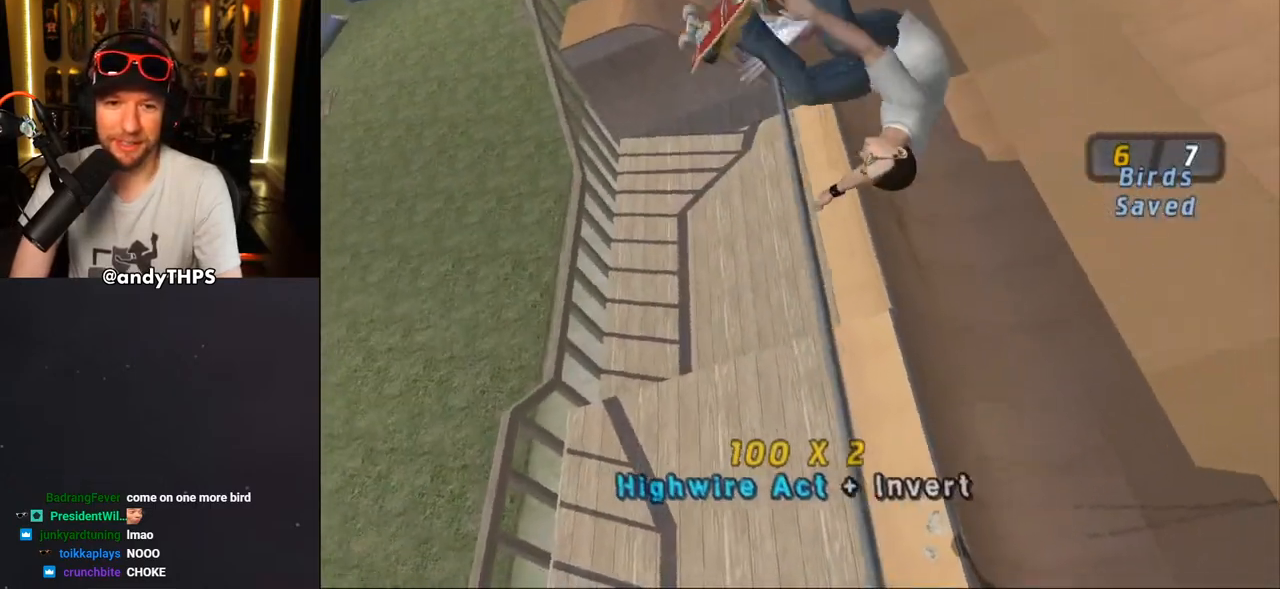
{"buttons": [], "left_stick": "center", "right_stick": "center", "events": [[33, "TRIANGLE", "up"]]}
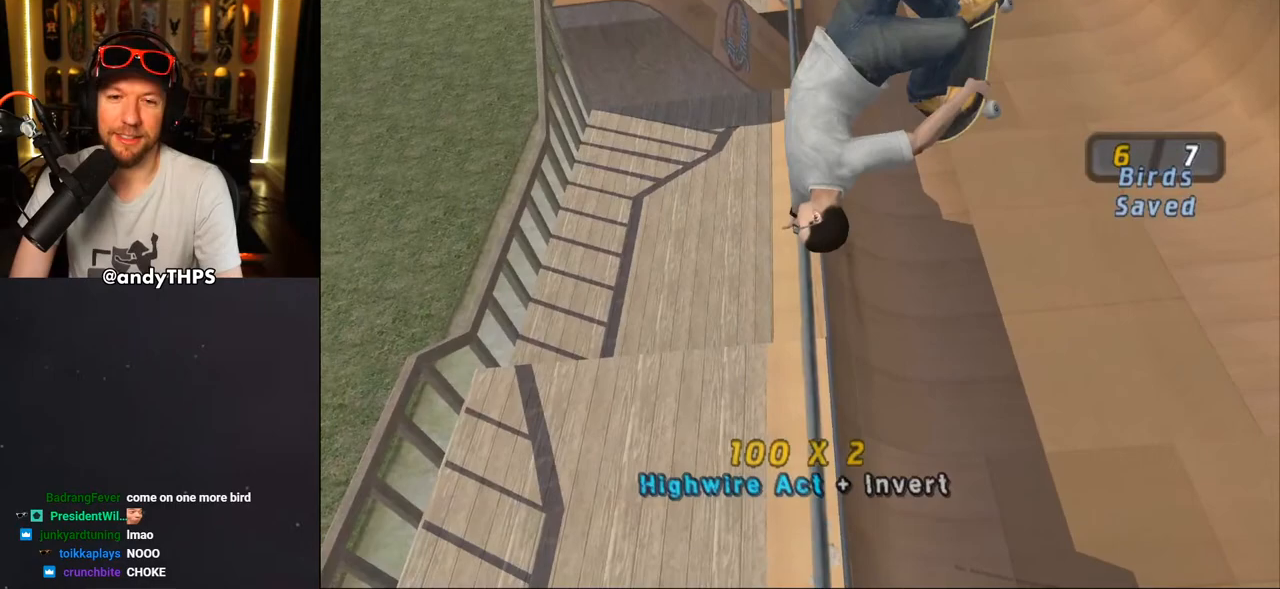
{"buttons": [], "left_stick": "center", "right_stick": "center", "events": []}
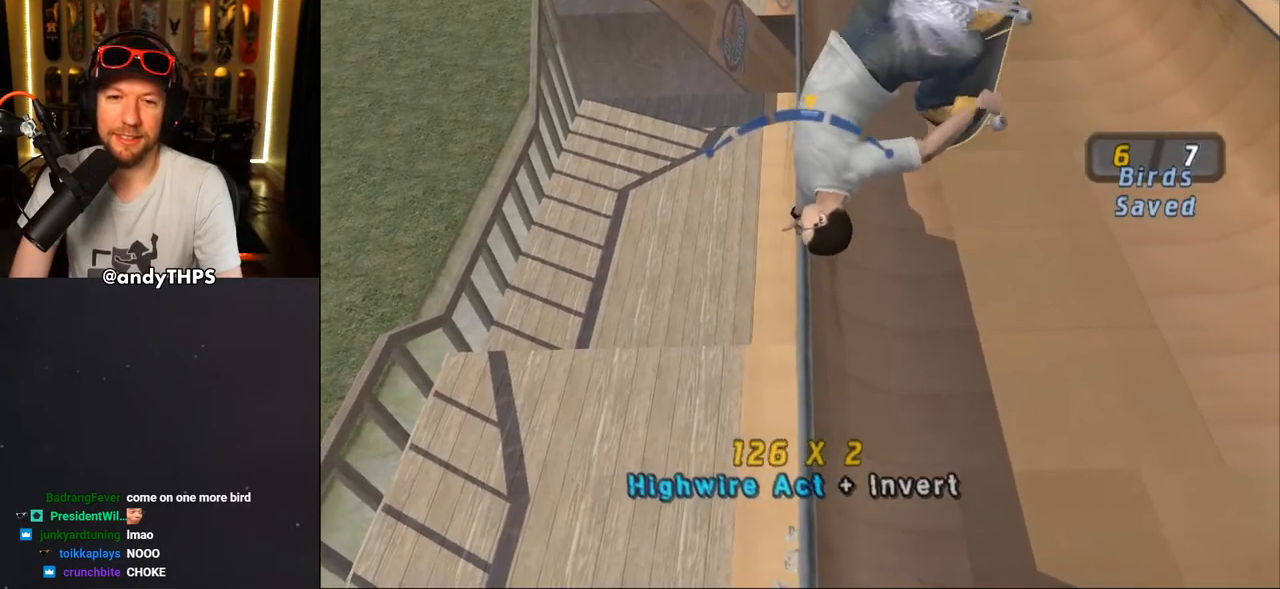
{"buttons": [], "left_stick": "center", "right_stick": "center", "events": [[117, "DPAD_LEFT", "down"], [200, "DPAD_LEFT", "up"]]}
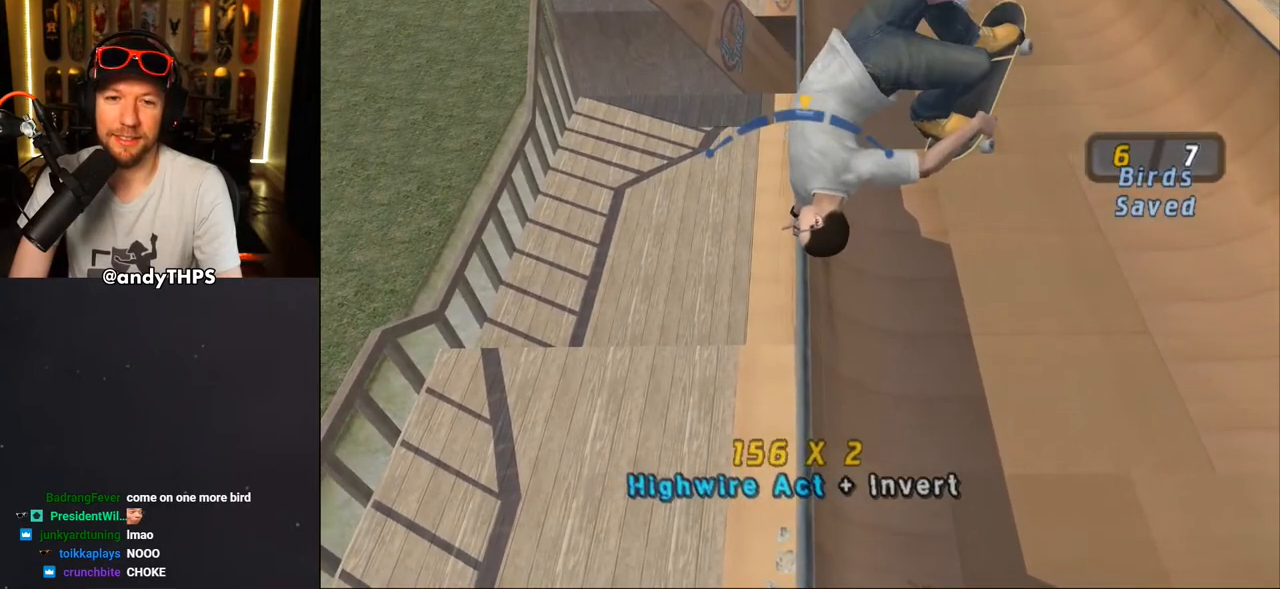
{"buttons": ["DPAD_UP", "DPAD_LEFT"], "left_stick": "center", "right_stick": "center", "events": [[50, "DPAD_RIGHT", "down"], [167, "DPAD_RIGHT", "up"], [467, "DPAD_LEFT", "down"], [483, "DPAD_UP", "down"]]}
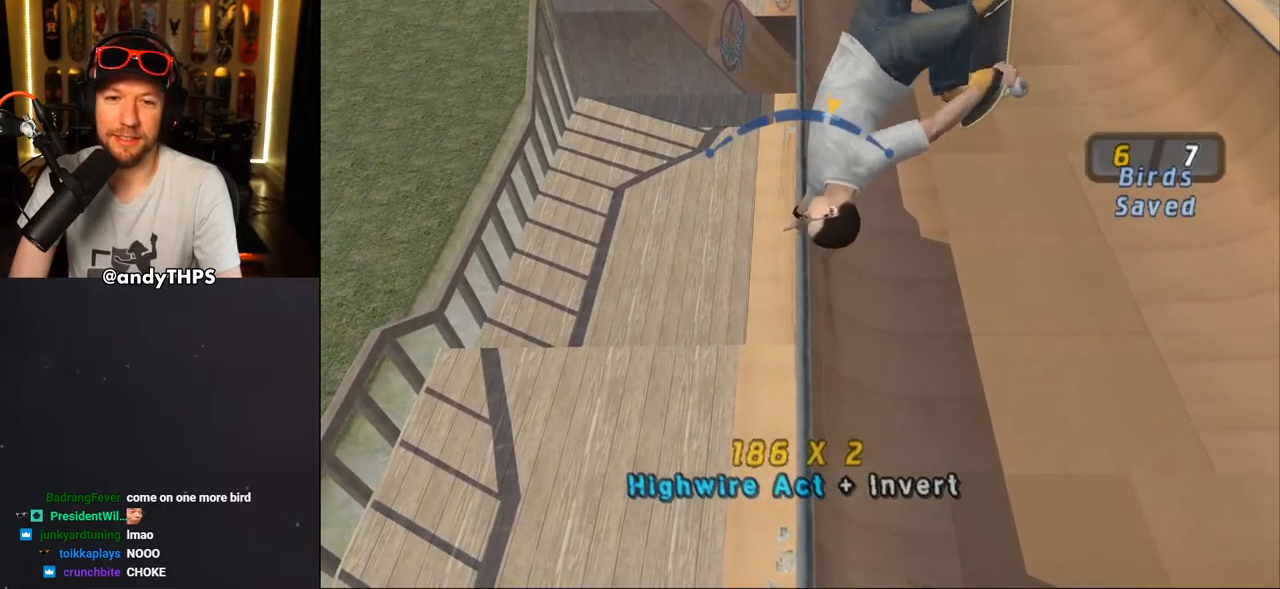
{"buttons": ["DPAD_RIGHT"], "left_stick": "center", "right_stick": "center", "events": [[117, "DPAD_UP", "up"], [133, "DPAD_LEFT", "up"], [433, "DPAD_RIGHT", "down"]]}
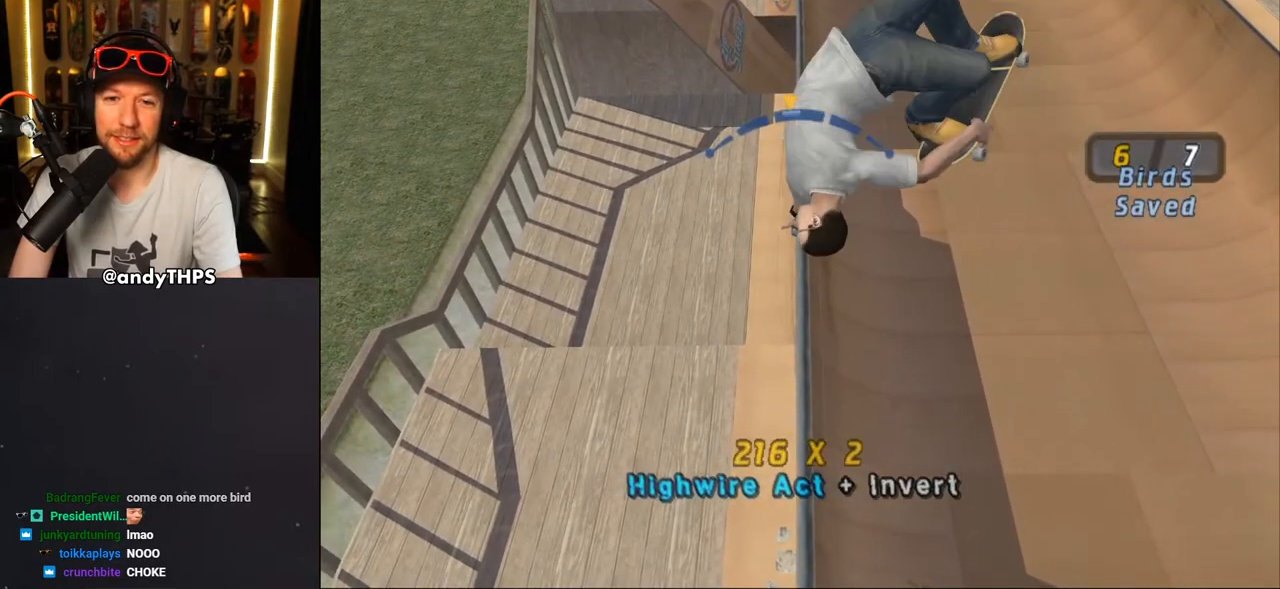
{"buttons": ["DPAD_UP", "DPAD_LEFT"], "left_stick": "center", "right_stick": "center", "events": [[133, "DPAD_RIGHT", "up"], [450, "DPAD_LEFT", "down"], [500, "DPAD_UP", "down"]]}
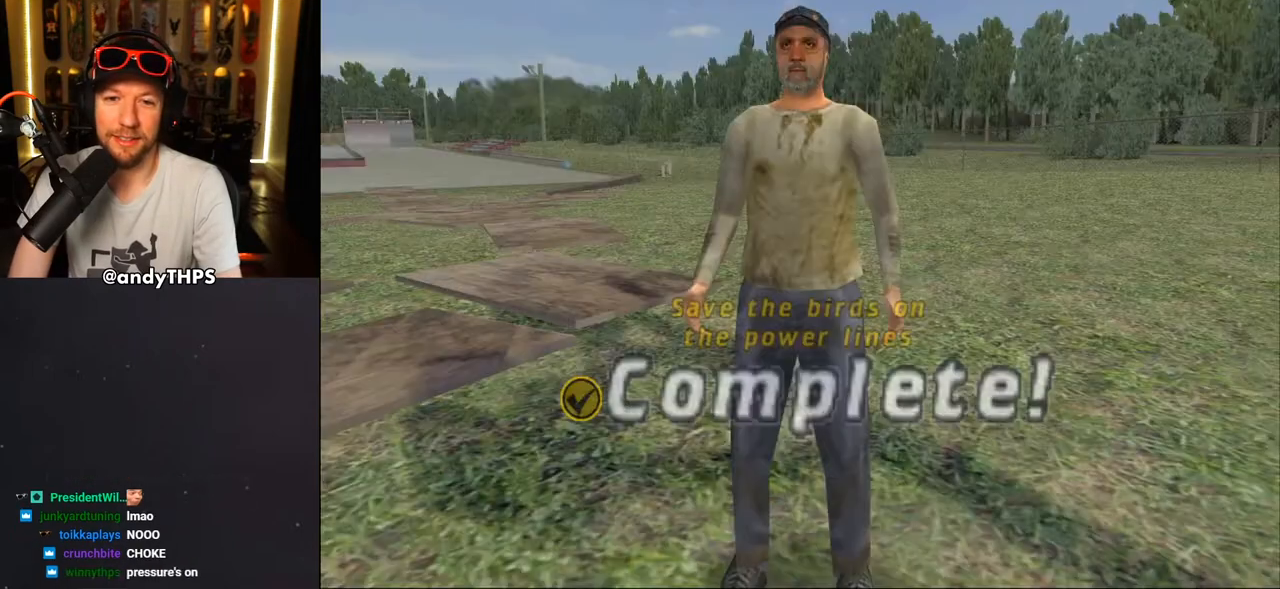
{"buttons": [], "left_stick": "center", "right_stick": "center", "events": [[217, "DPAD_UP", "up"], [250, "DPAD_LEFT", "up"]]}
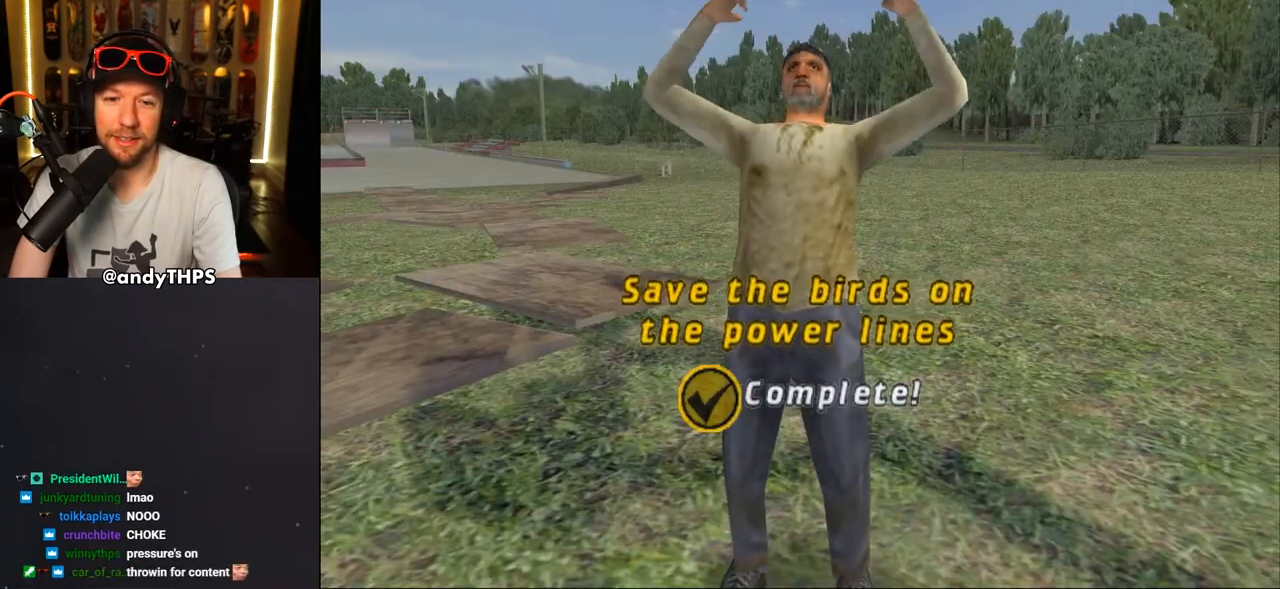
{"buttons": [], "left_stick": "center", "right_stick": "center", "events": []}
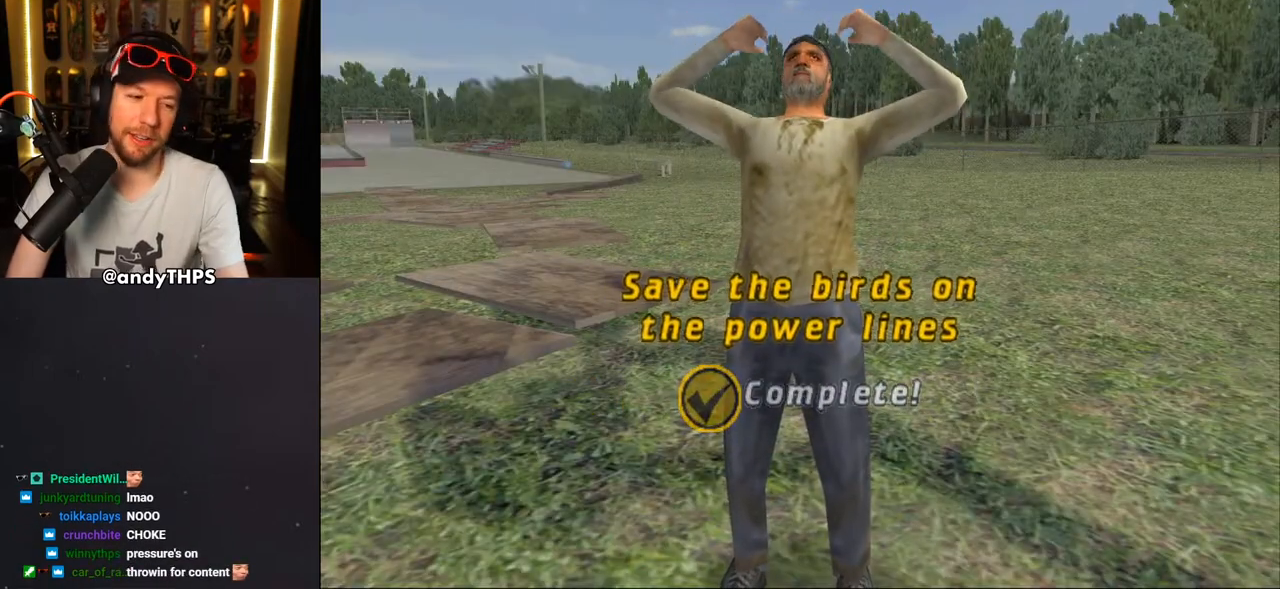
{"buttons": [], "left_stick": "center", "right_stick": "center", "events": []}
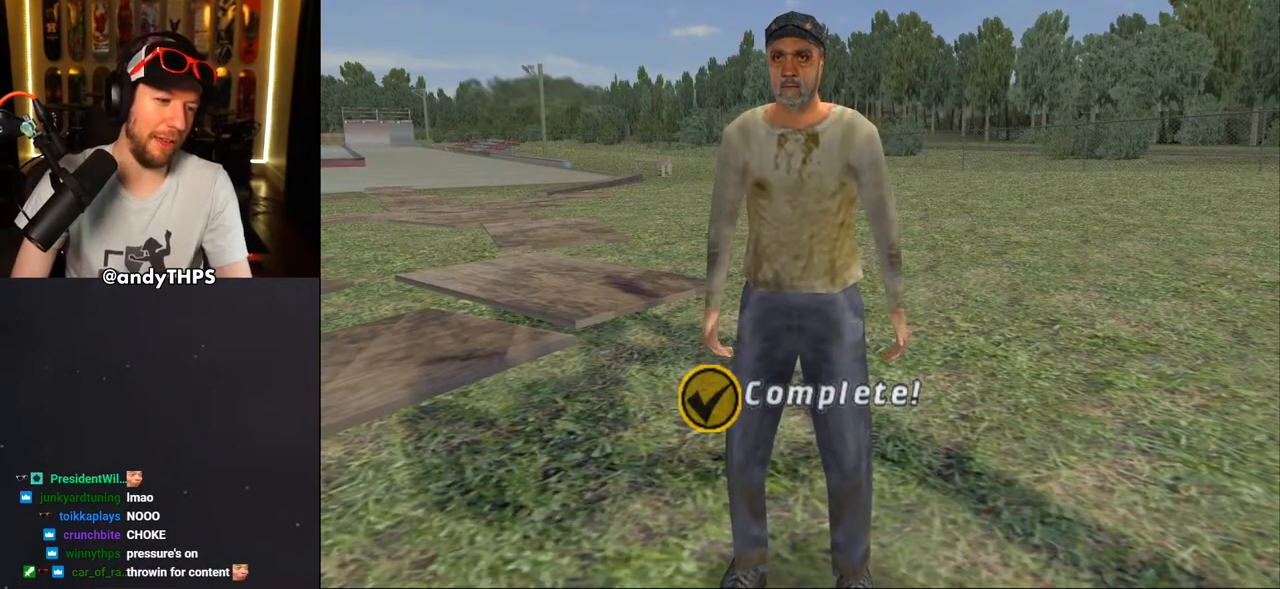
{"buttons": [], "left_stick": "center", "right_stick": "center", "events": []}
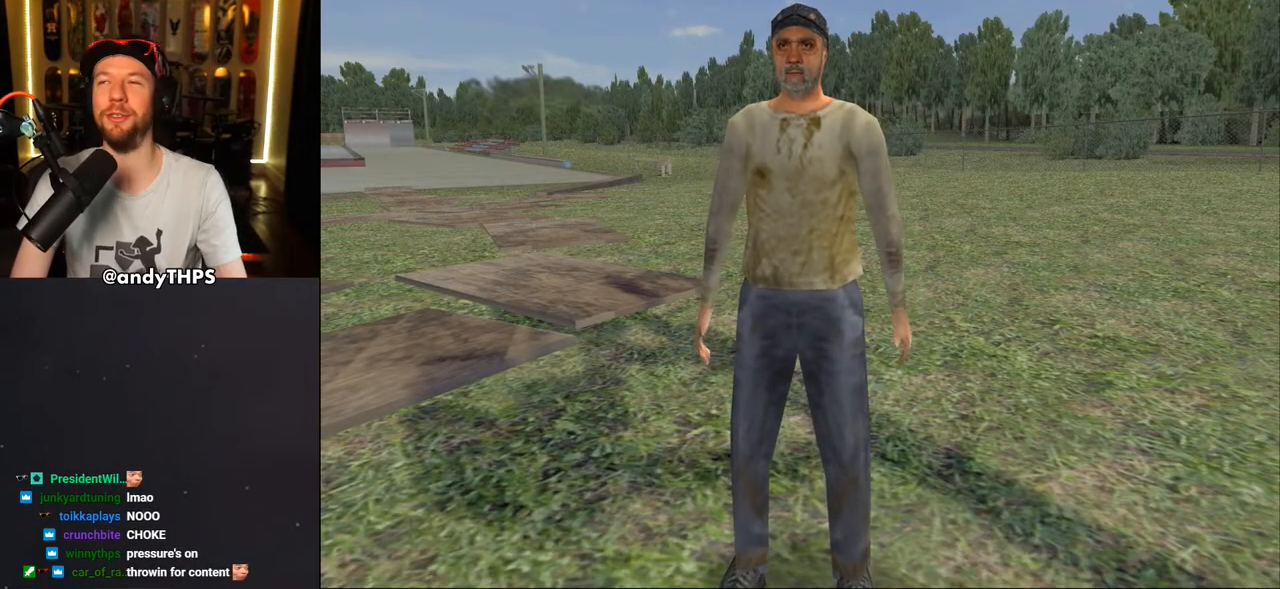
{"buttons": [], "left_stick": "center", "right_stick": "center", "events": []}
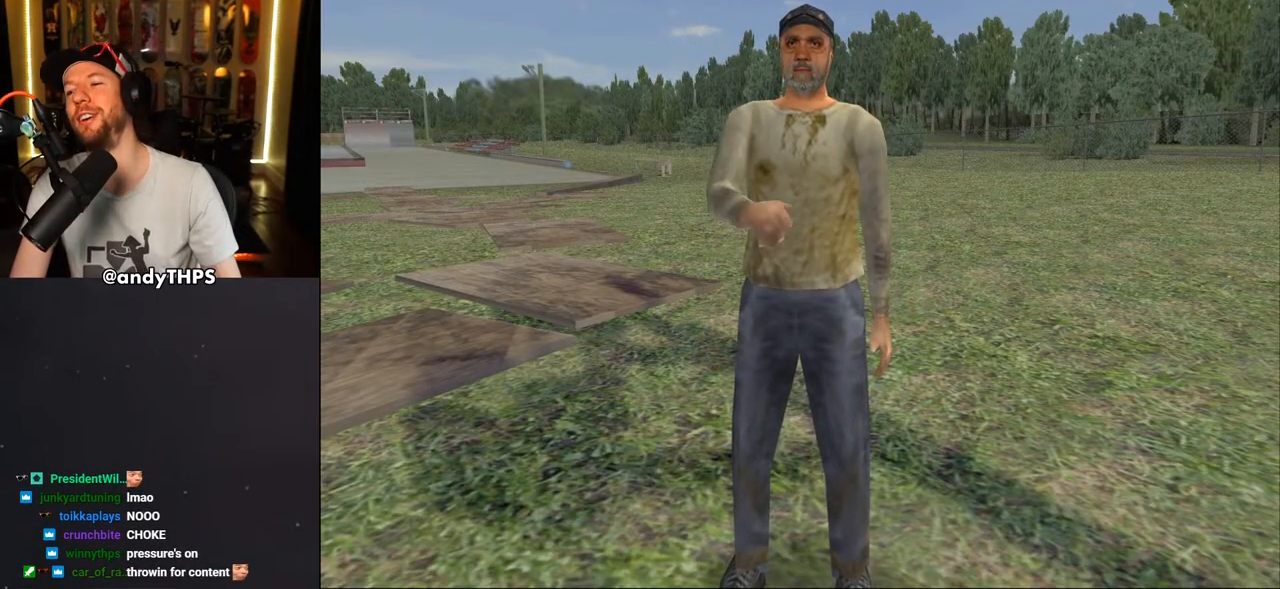
{"buttons": [], "left_stick": "center", "right_stick": "center", "events": []}
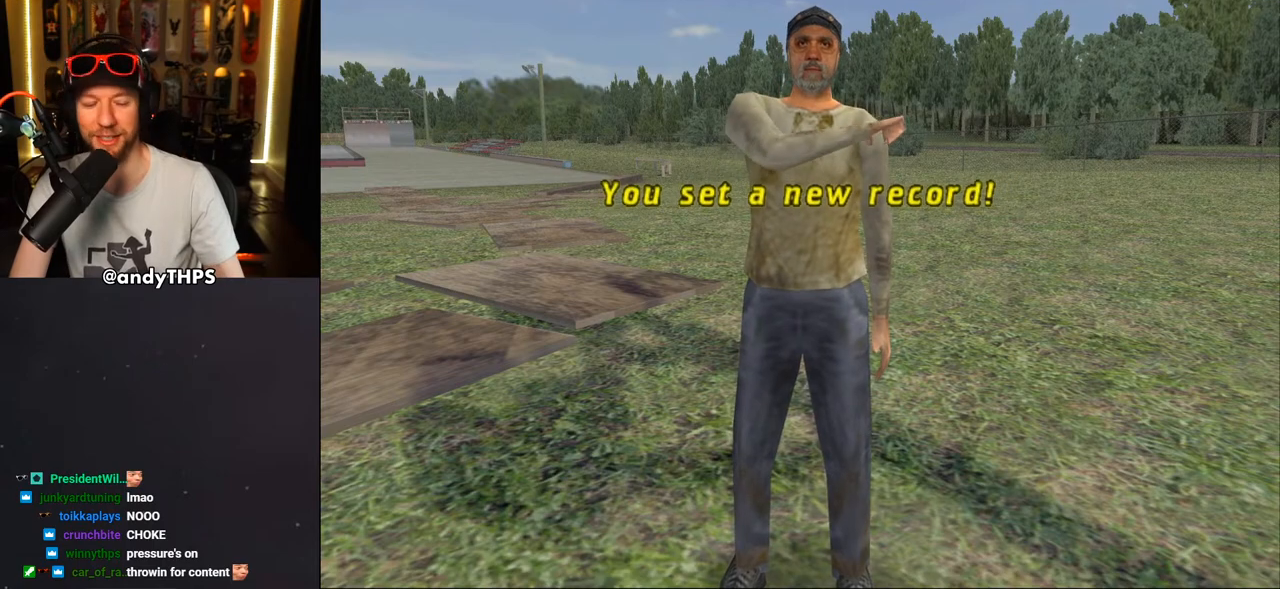
{"buttons": [], "left_stick": "center", "right_stick": "center", "events": []}
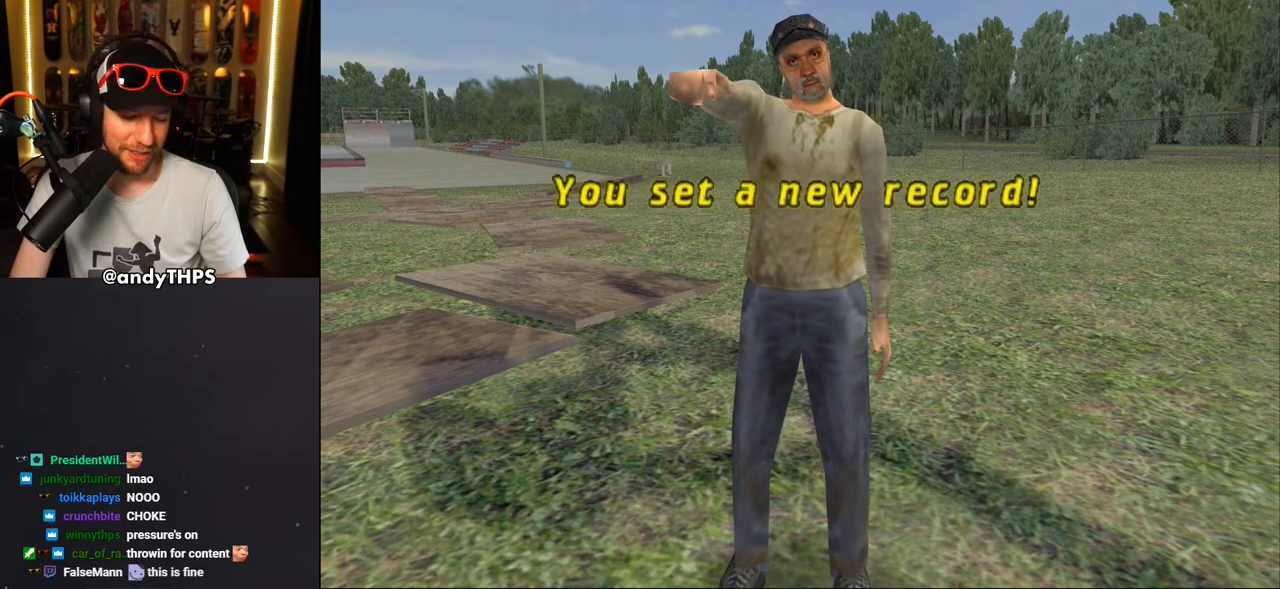
{"buttons": [], "left_stick": "center", "right_stick": "center", "events": [[317, "CROSS", "down"], [417, "CROSS", "up"]]}
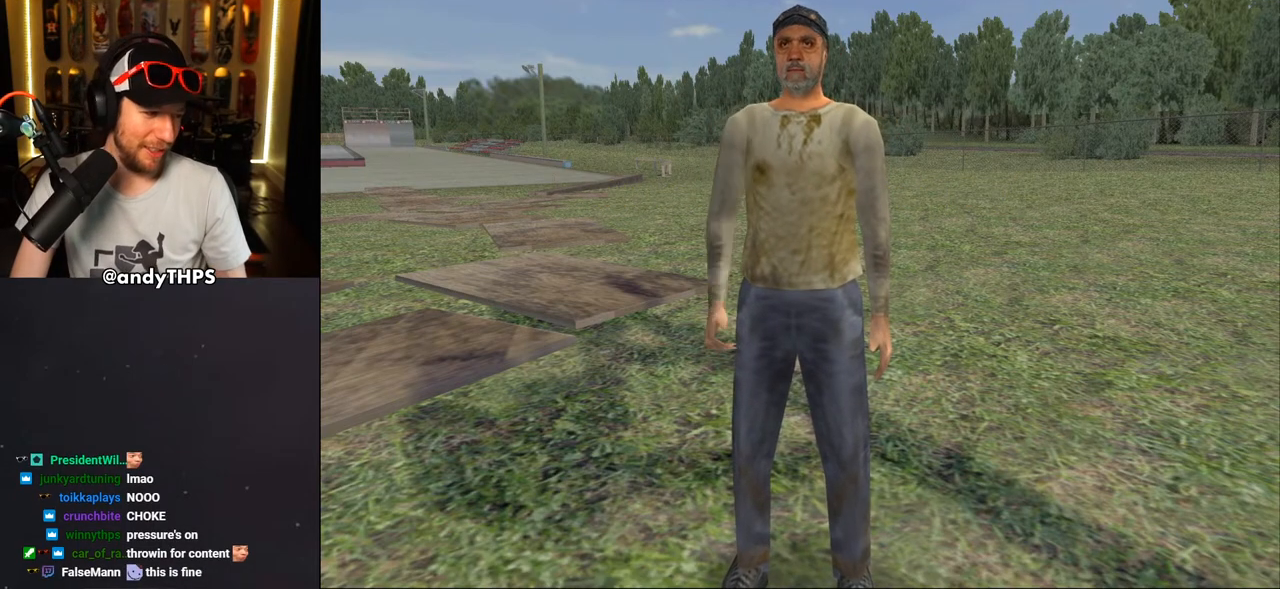
{"buttons": ["CROSS"], "left_stick": "center", "right_stick": "center", "events": [[450, "CROSS", "down"]]}
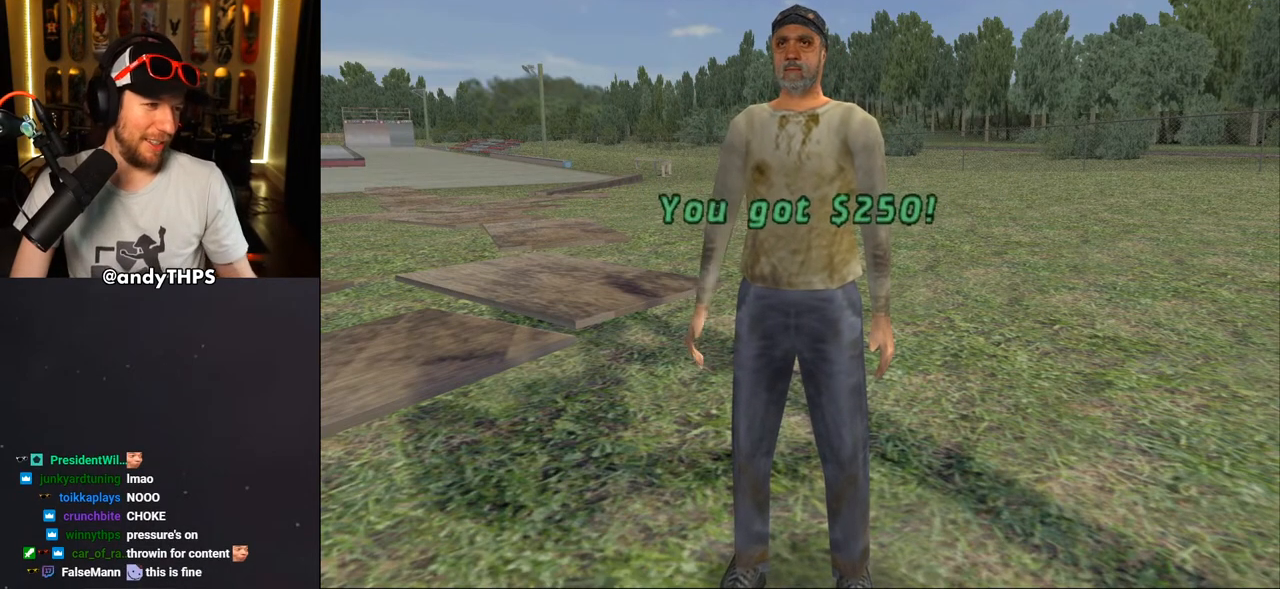
{"buttons": [], "left_stick": "center", "right_stick": "center", "events": [[83, "CROSS", "up"]]}
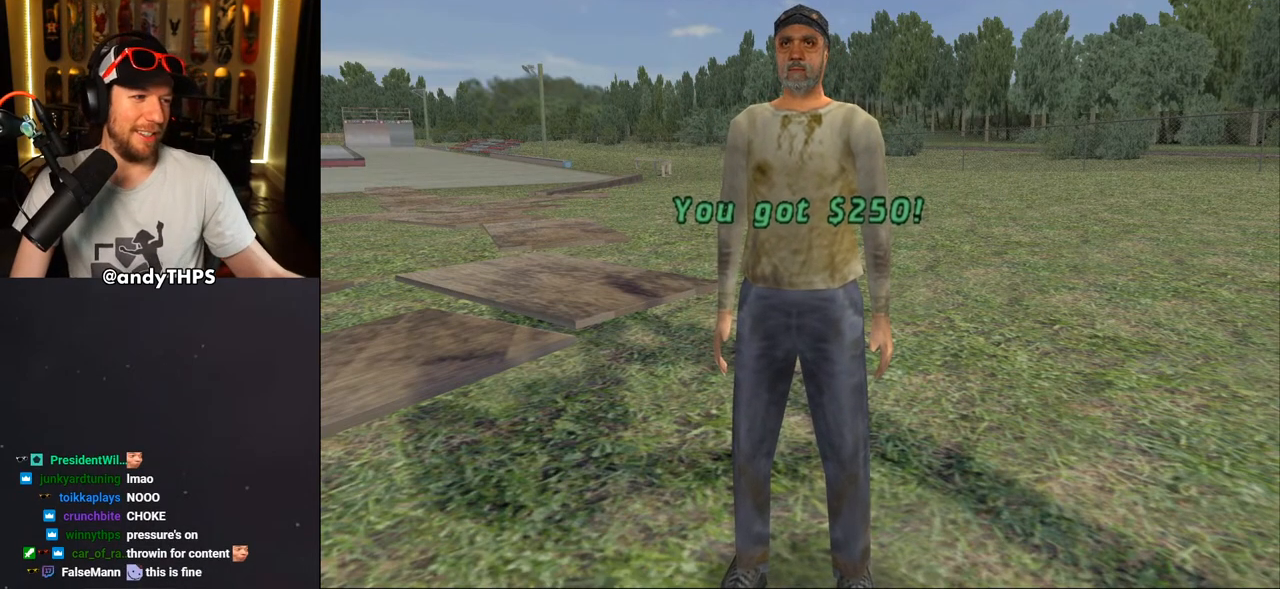
{"buttons": [], "left_stick": "center", "right_stick": "center", "events": [[117, "CROSS", "down"], [233, "CROSS", "up"]]}